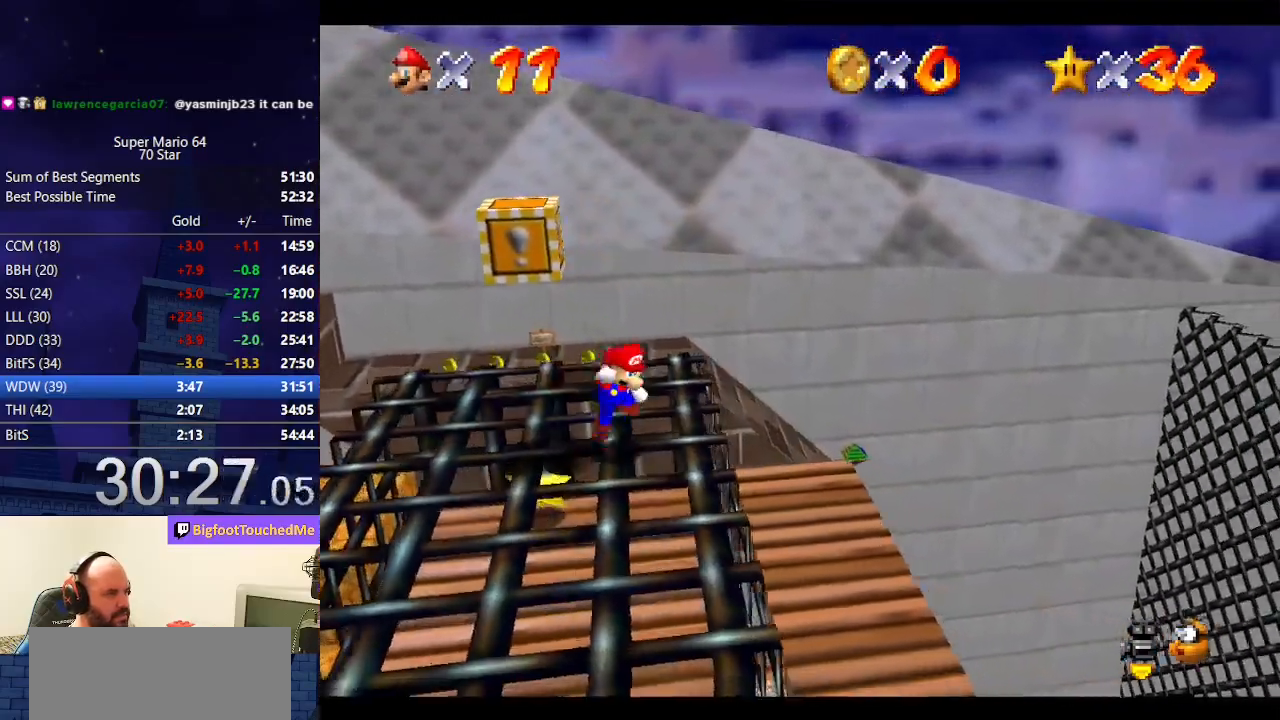
Gameplay with a controller (Nintendo layout); each line is a JSON object with the inputs held at the frame after it. "events" lists button and stick changes between this image and that frame as [ms after this image, input, new state], when the widget could be followed in between. Not read: L3 R3.
{"buttons": [], "left_stick": "center", "events": [[67, "A", "up"], [100, "left_stick", "center"], [267, "left_stick", "left"], [467, "left_stick", "center"]]}
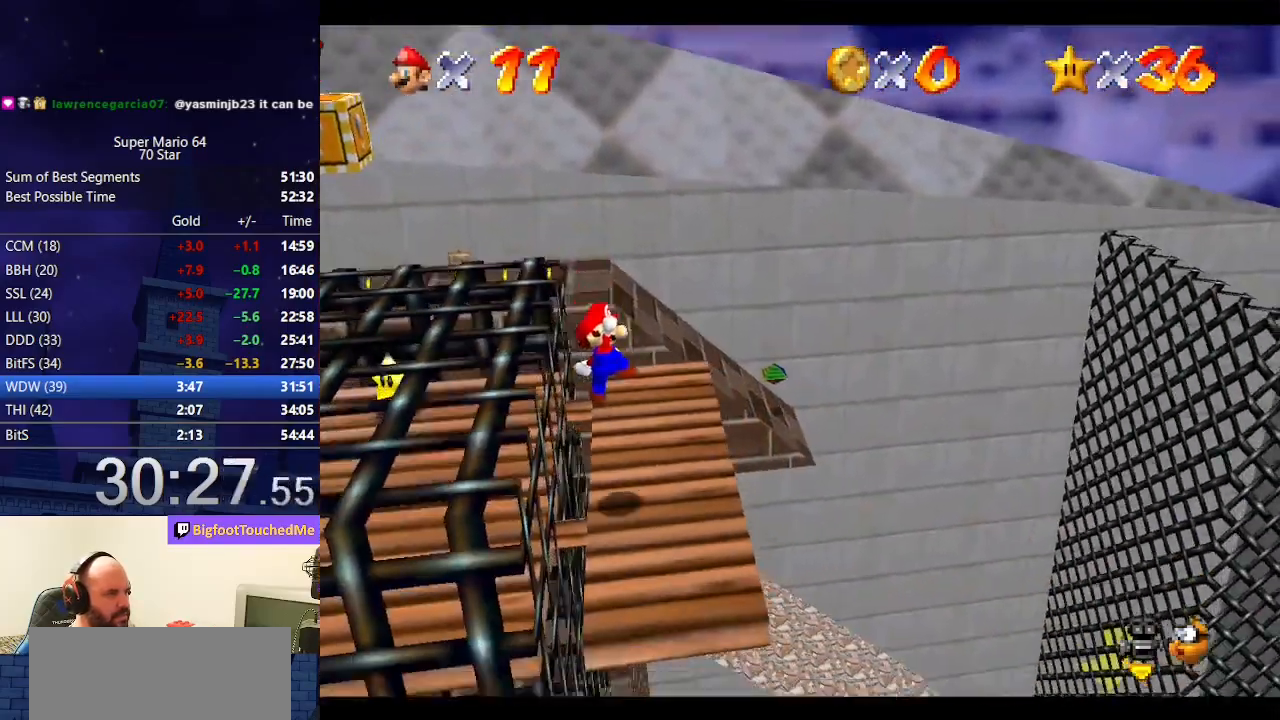
{"buttons": [], "left_stick": "center", "events": [[33, "left_stick", "right"], [433, "left_stick", "center"]]}
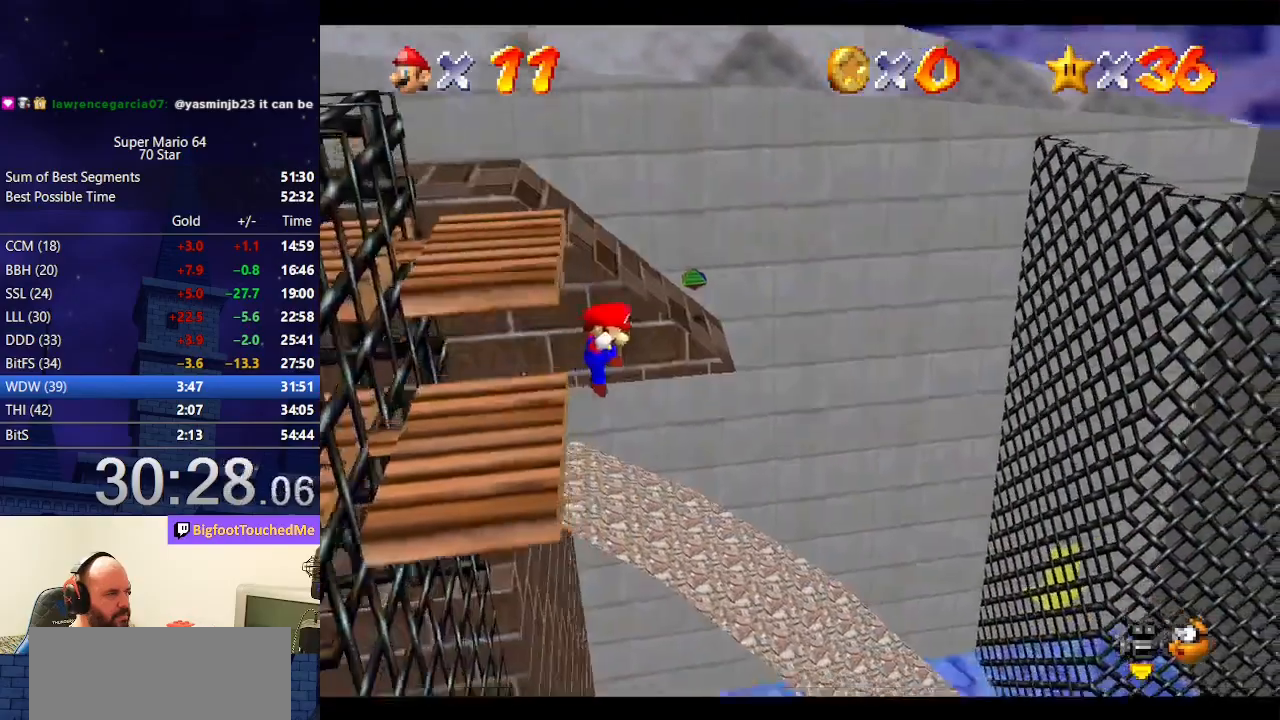
{"buttons": [], "left_stick": "up-left", "events": [[33, "left_stick", "left"], [133, "C_RIGHT", "down"], [300, "C_RIGHT", "up"], [433, "left_stick", "up-left"]]}
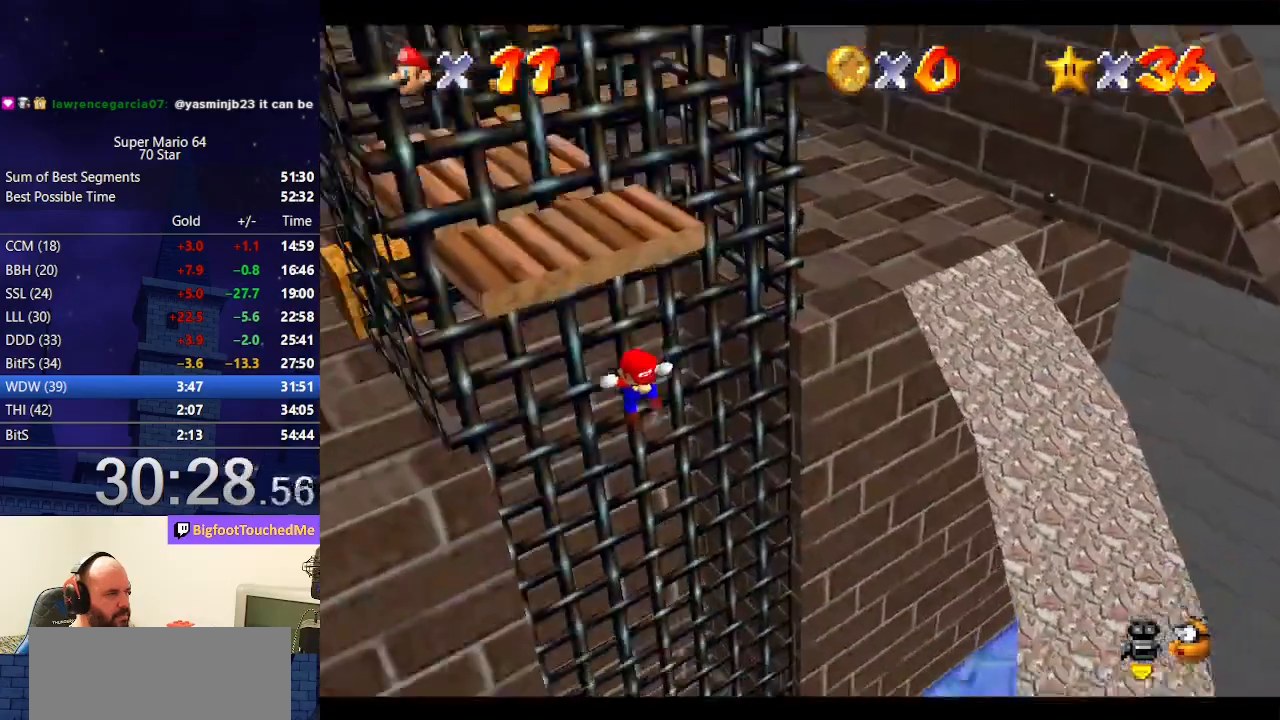
{"buttons": [], "left_stick": "up-left", "events": []}
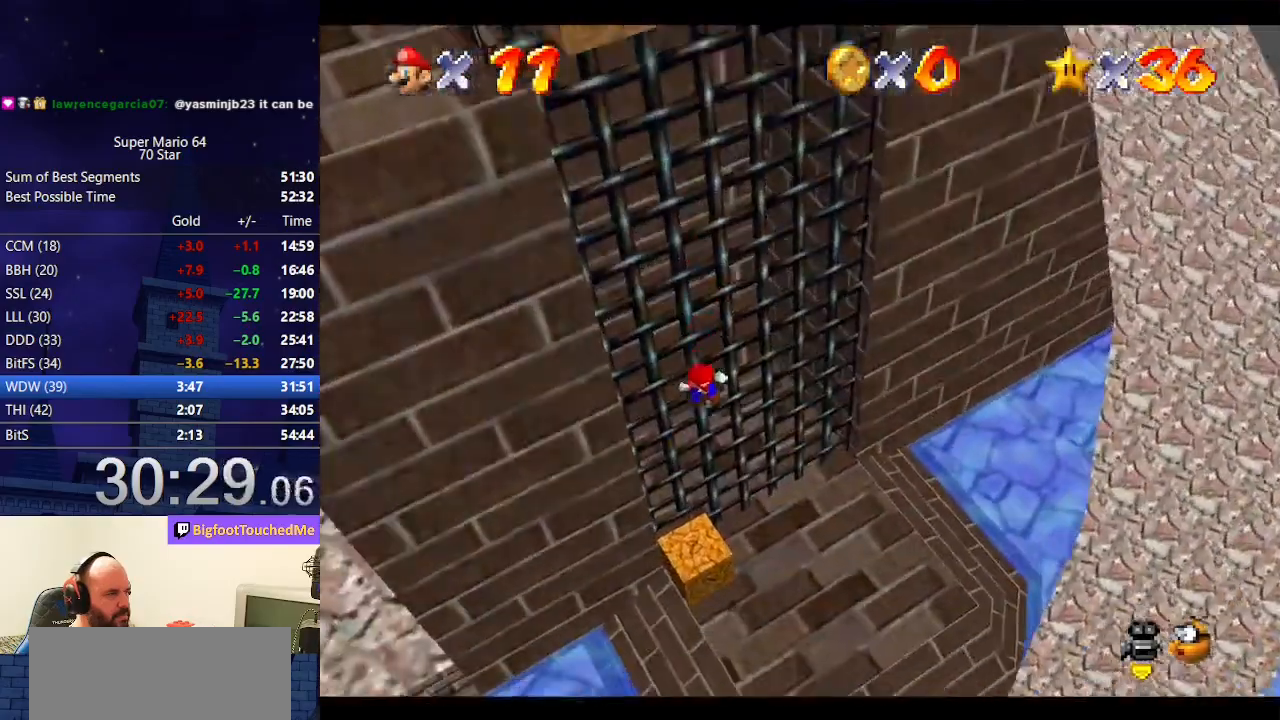
{"buttons": [], "left_stick": "center", "events": [[233, "Z", "down"], [267, "left_stick", "center"], [433, "Z", "up"]]}
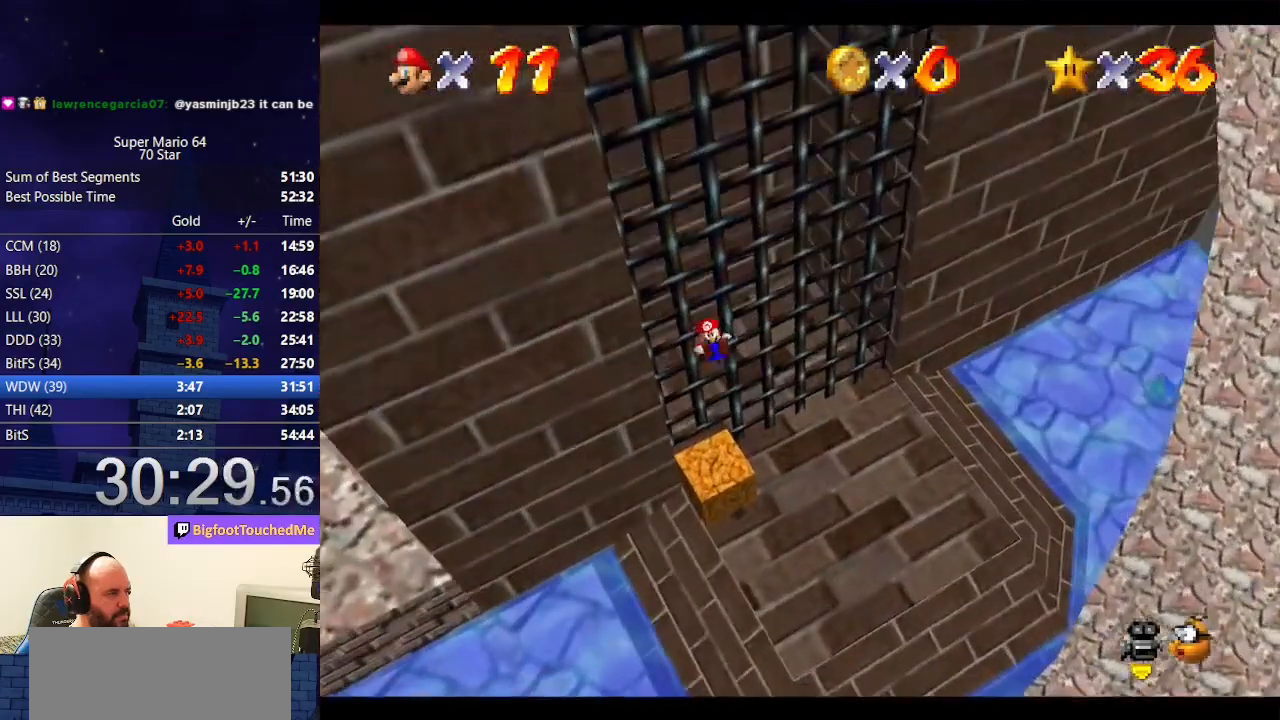
{"buttons": [], "left_stick": "center", "events": []}
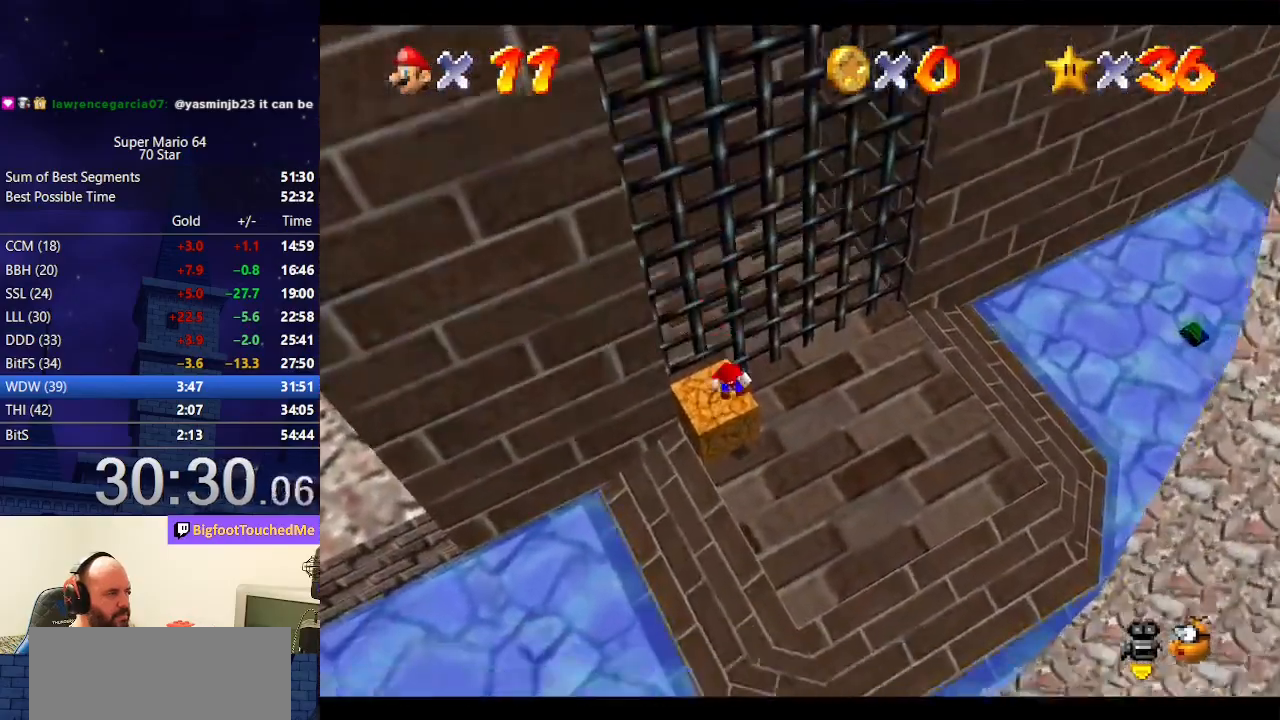
{"buttons": [], "left_stick": "up-left", "events": [[433, "left_stick", "left"], [500, "left_stick", "up-left"]]}
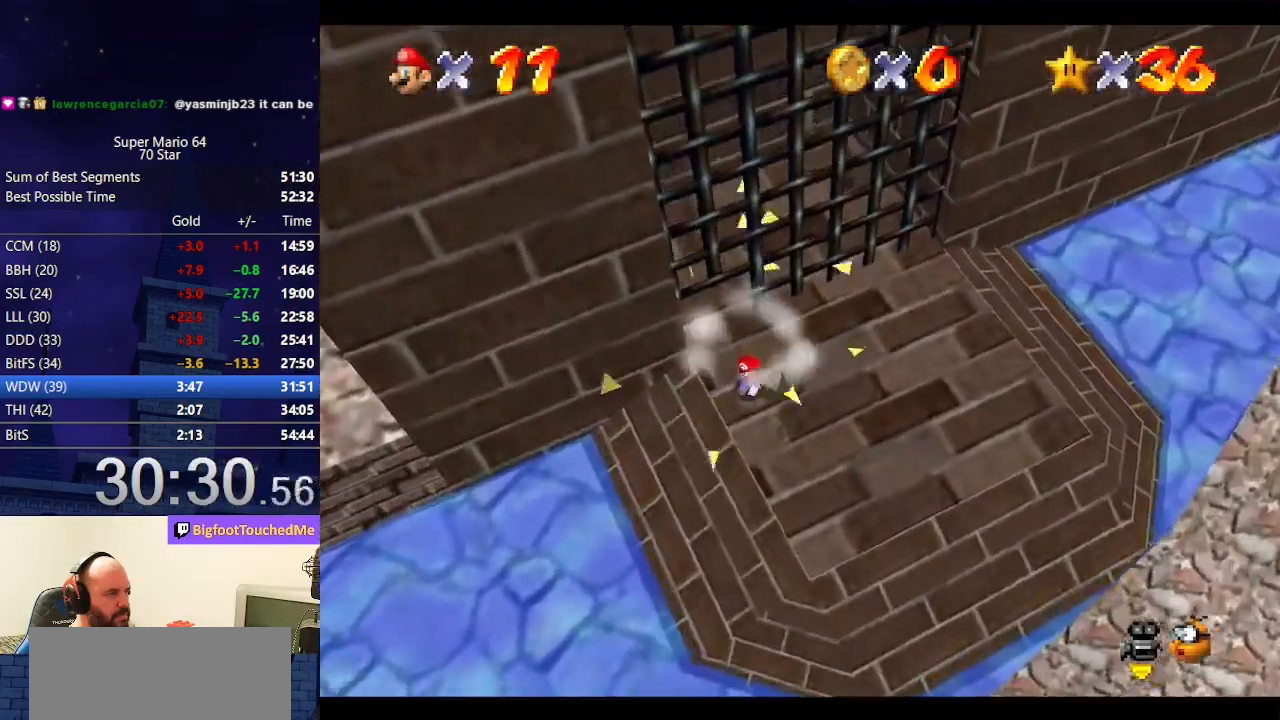
{"buttons": [], "left_stick": "up", "events": [[100, "left_stick", "up"]]}
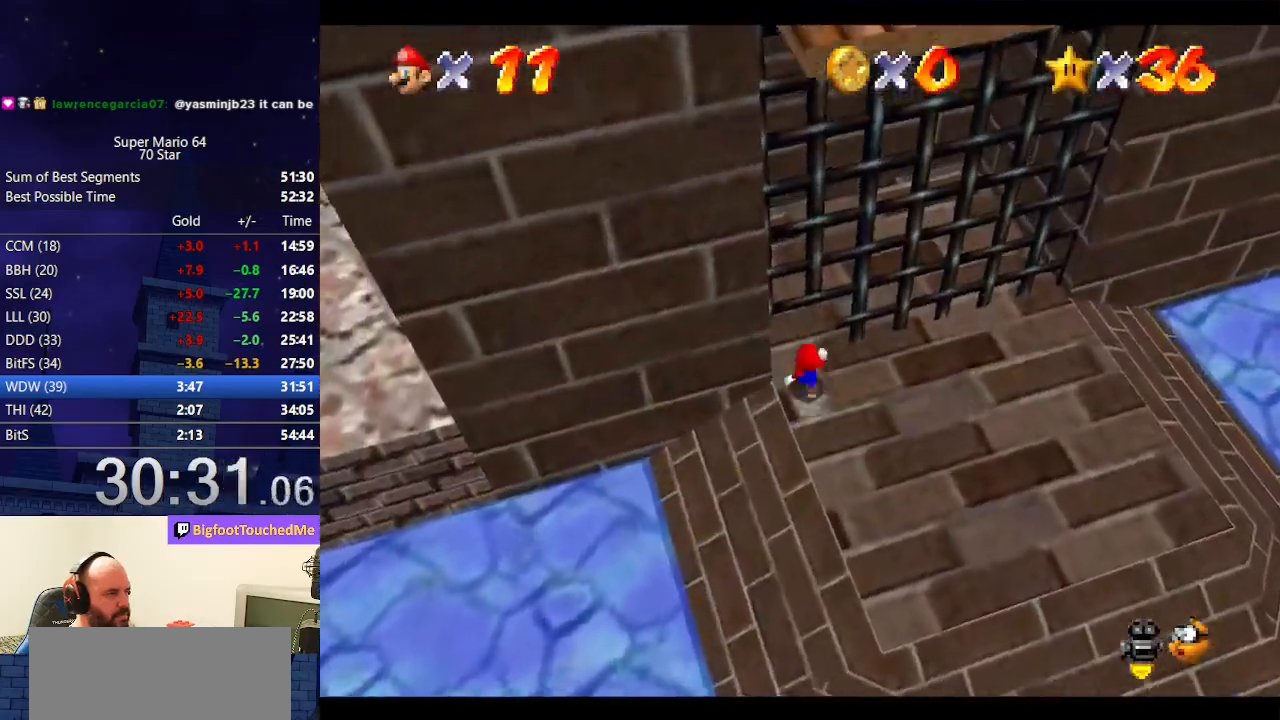
{"buttons": [], "left_stick": "up-right", "events": [[333, "left_stick", "up-right"]]}
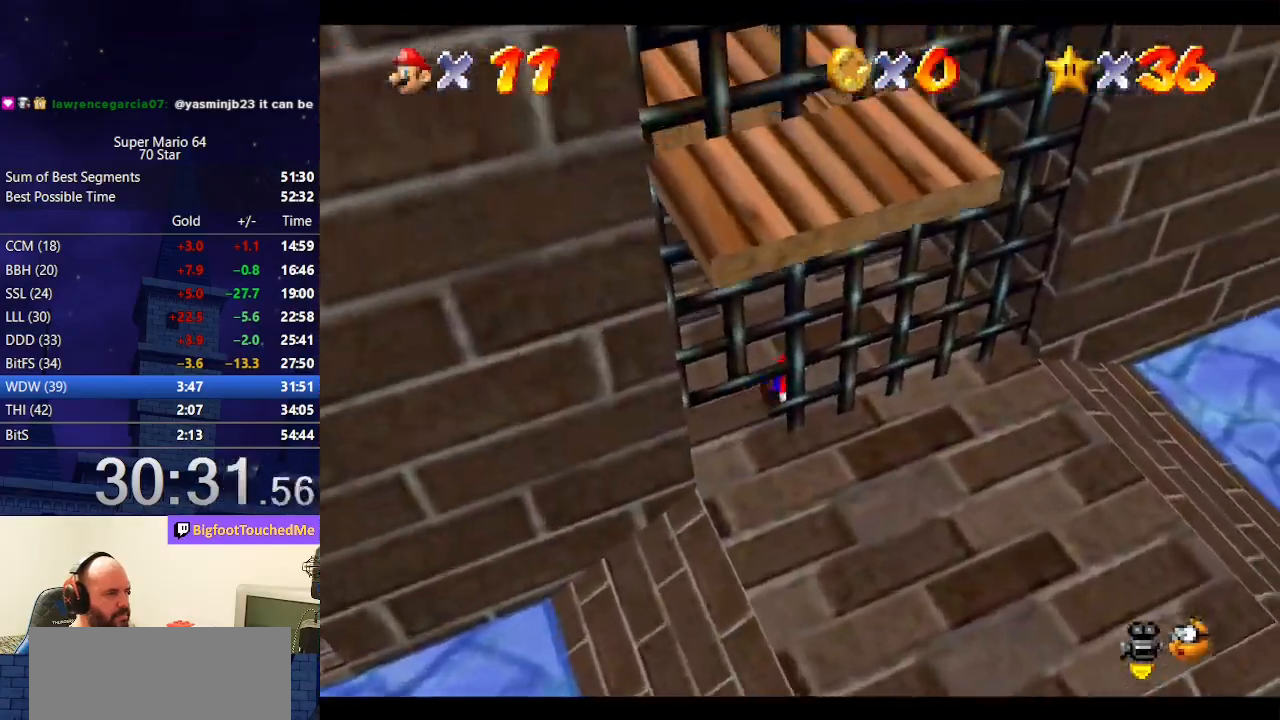
{"buttons": ["A"], "left_stick": "down-left", "events": [[433, "left_stick", "down-left"], [500, "A", "down"]]}
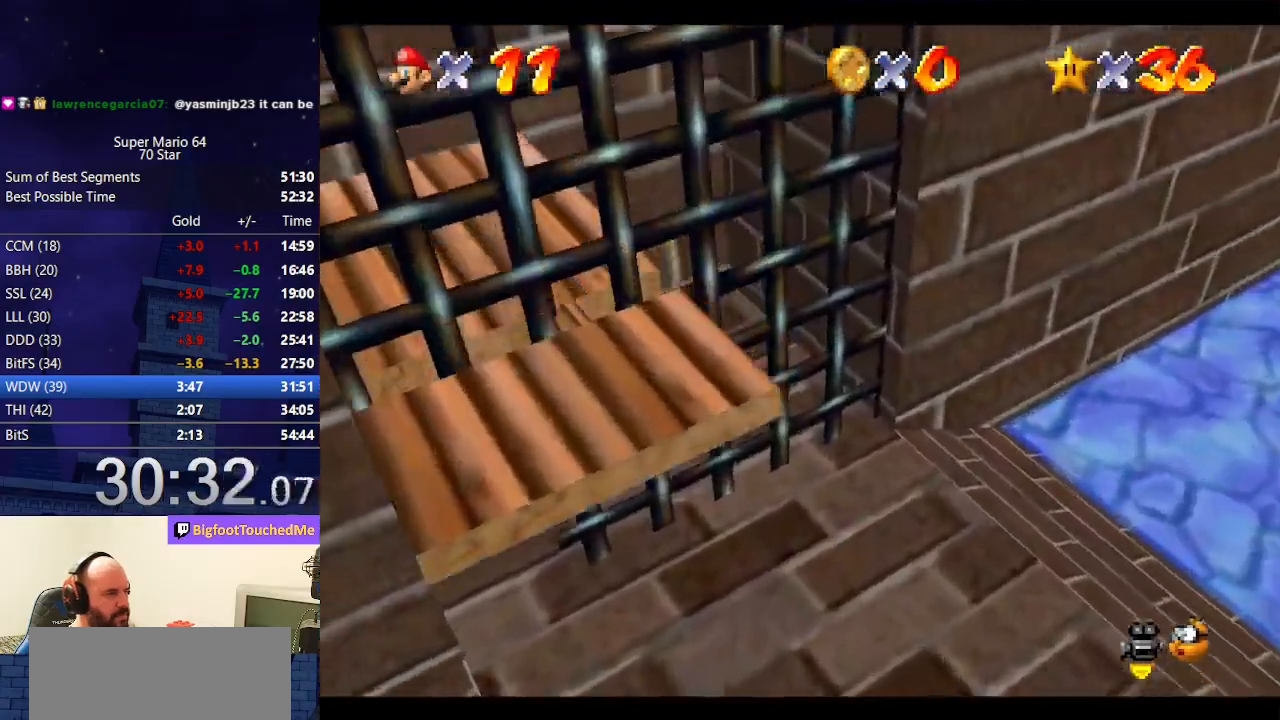
{"buttons": [], "left_stick": "down-left", "events": [[100, "left_stick", "center"], [200, "left_stick", "down-left"], [333, "A", "up"]]}
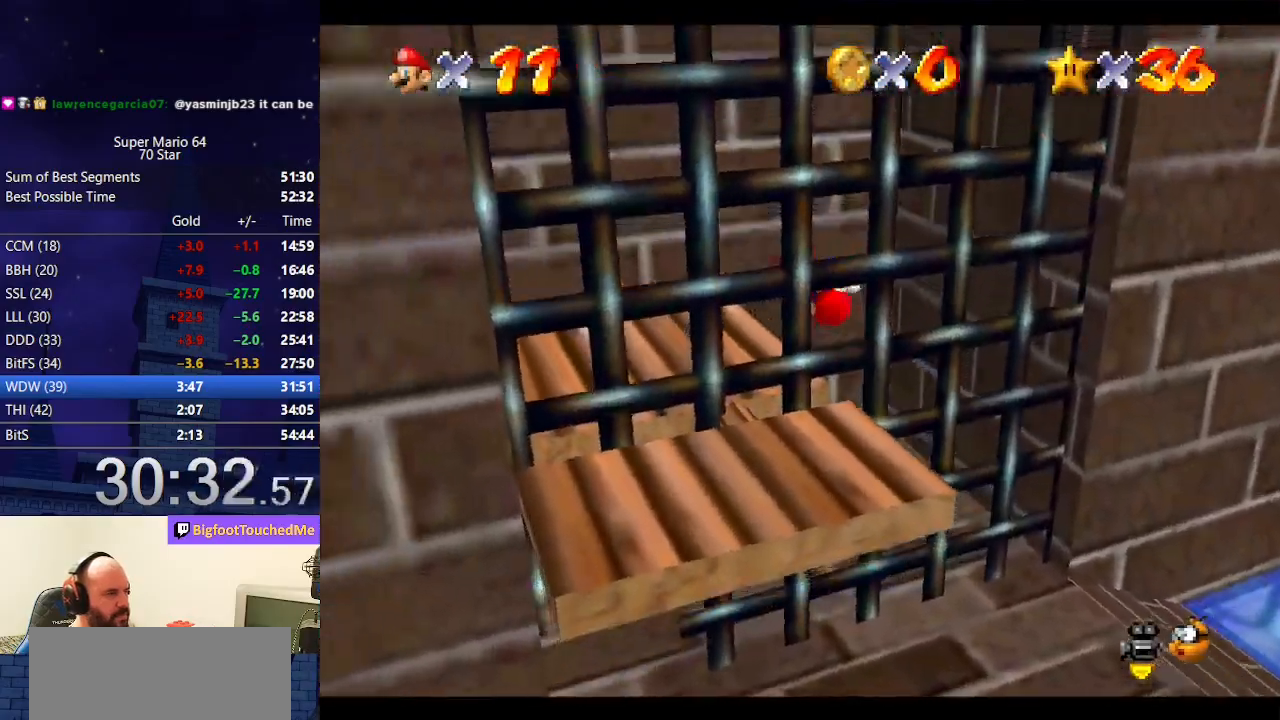
{"buttons": [], "left_stick": "up", "events": [[100, "left_stick", "center"], [367, "left_stick", "up-left"], [467, "left_stick", "up"]]}
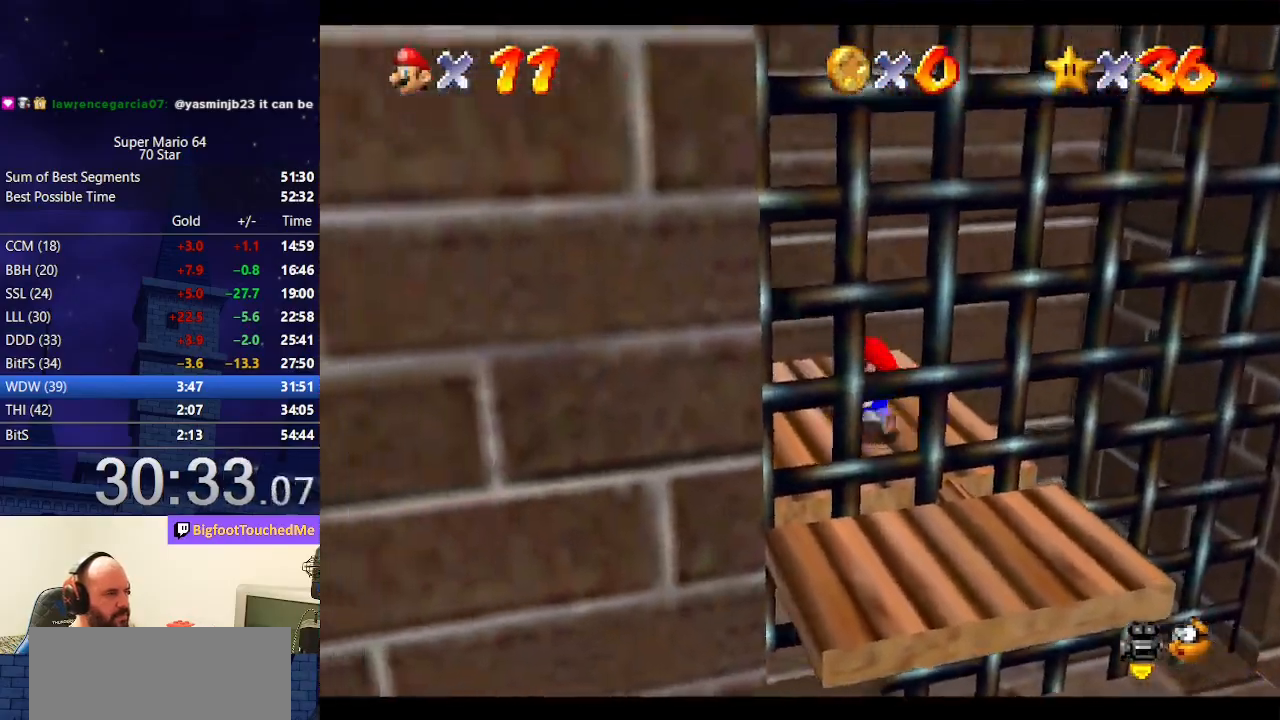
{"buttons": ["A"], "left_stick": "up-left", "events": [[267, "A", "down"], [467, "left_stick", "up-left"]]}
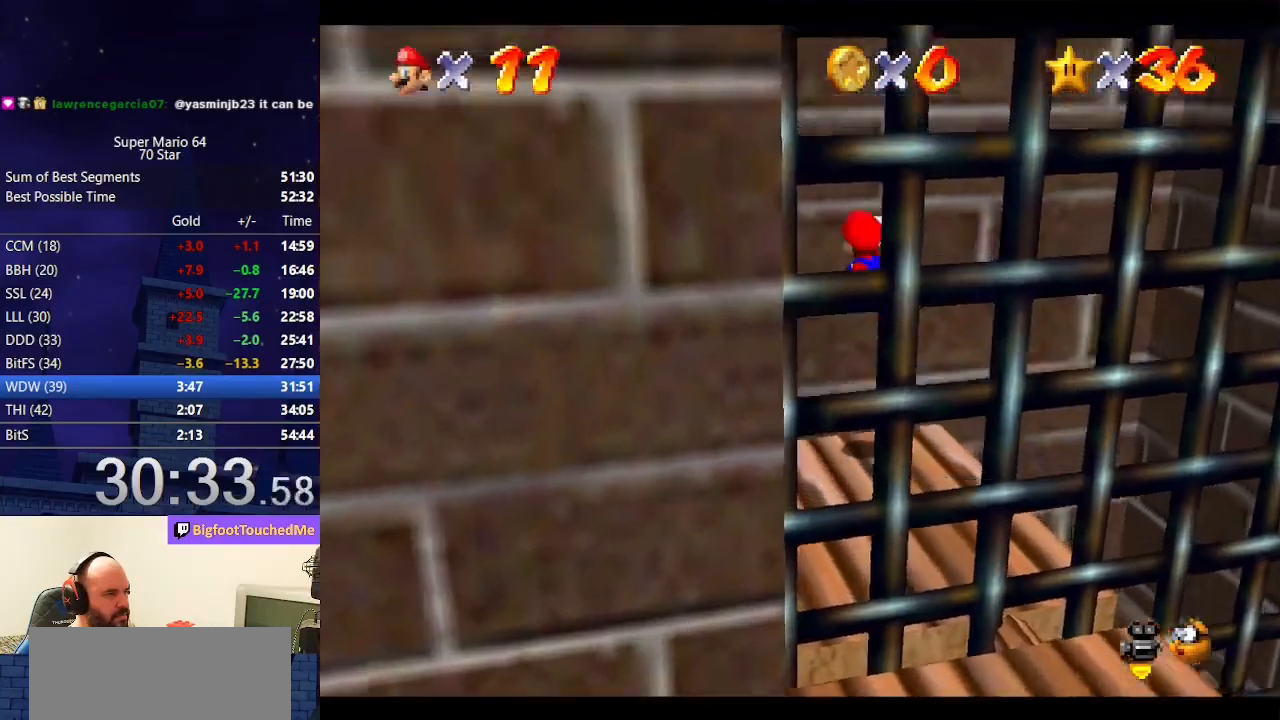
{"buttons": ["A"], "left_stick": "down", "events": [[100, "A", "up"], [167, "left_stick", "down"], [200, "A", "down"]]}
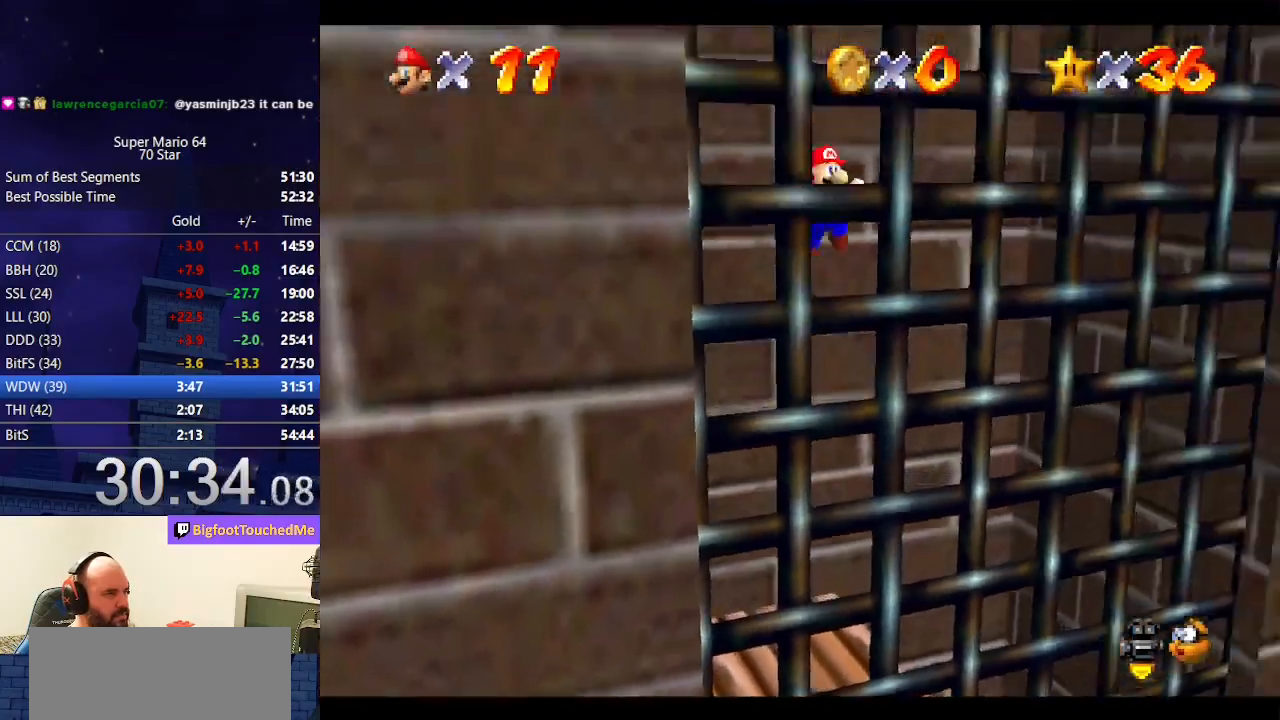
{"buttons": ["A"], "left_stick": "left", "events": [[133, "A", "up"], [200, "left_stick", "left"], [267, "A", "down"]]}
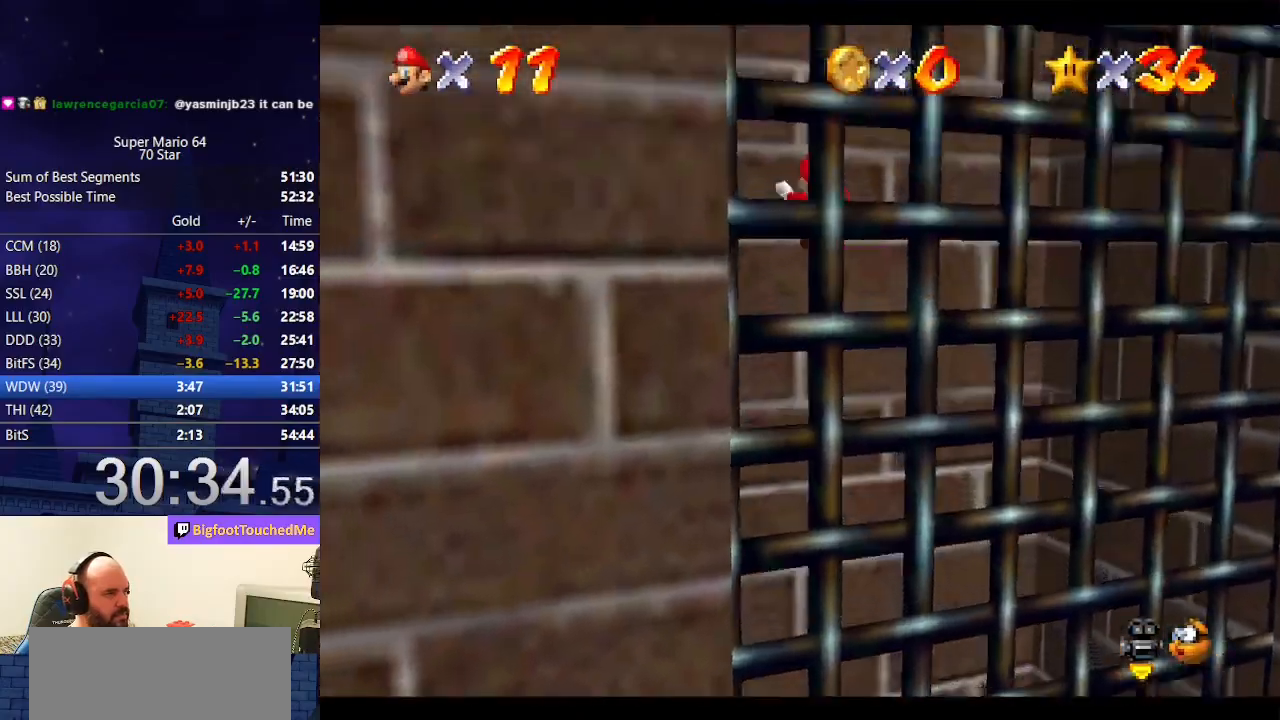
{"buttons": ["A"], "left_stick": "down-right", "events": [[67, "left_stick", "up-left"], [200, "A", "up"], [233, "left_stick", "center"], [333, "left_stick", "down-right"], [367, "A", "down"]]}
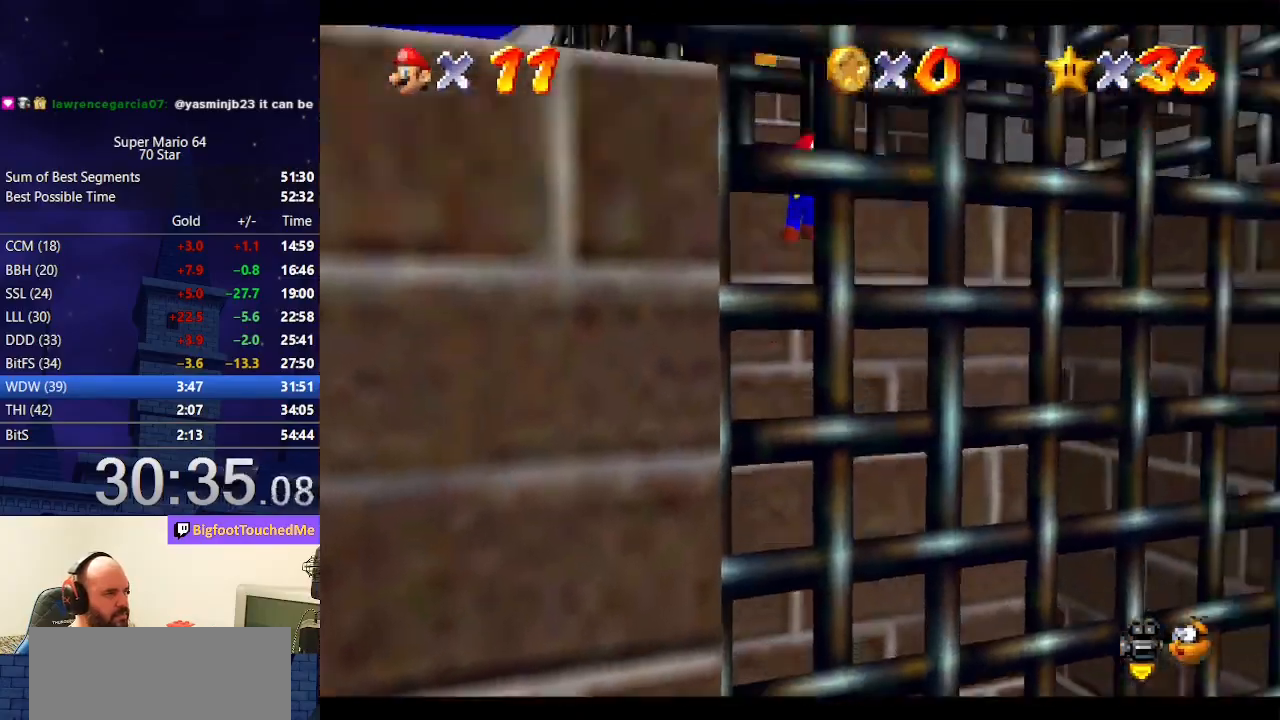
{"buttons": ["A"], "left_stick": "up-left", "events": [[300, "A", "up"], [333, "left_stick", "up-left"], [433, "A", "down"]]}
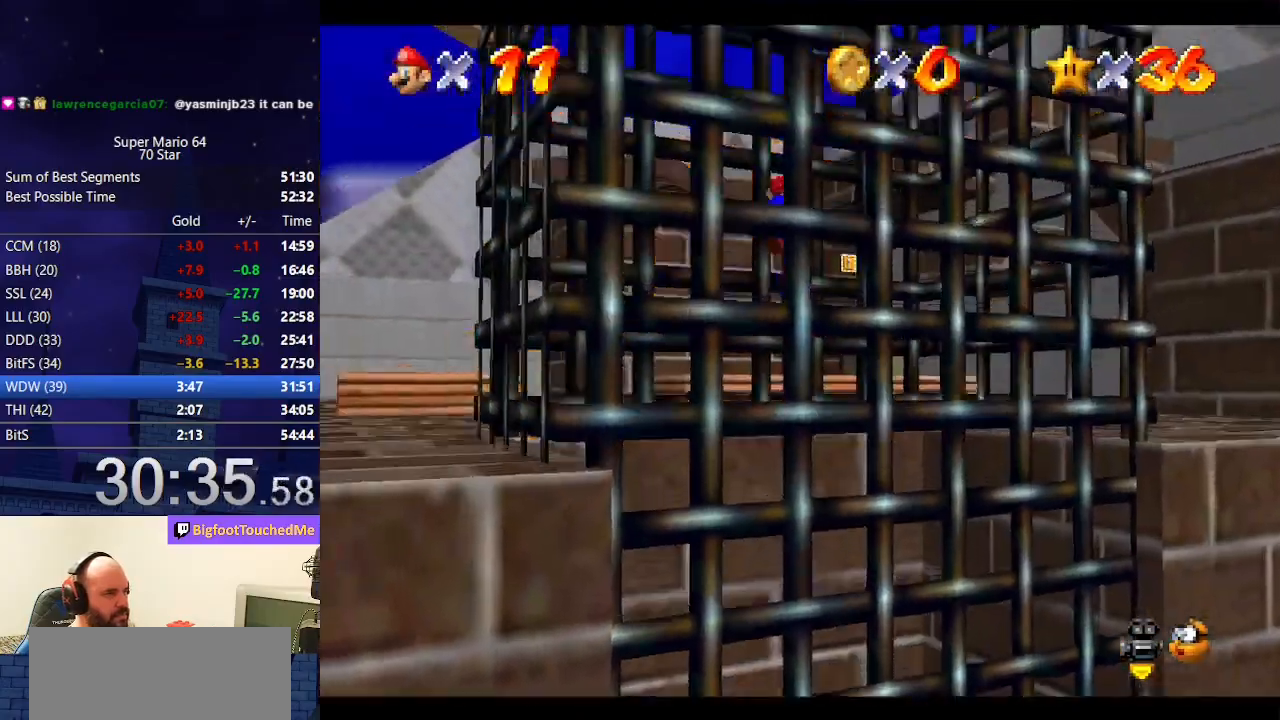
{"buttons": [], "left_stick": "up-left", "events": [[400, "A", "up"]]}
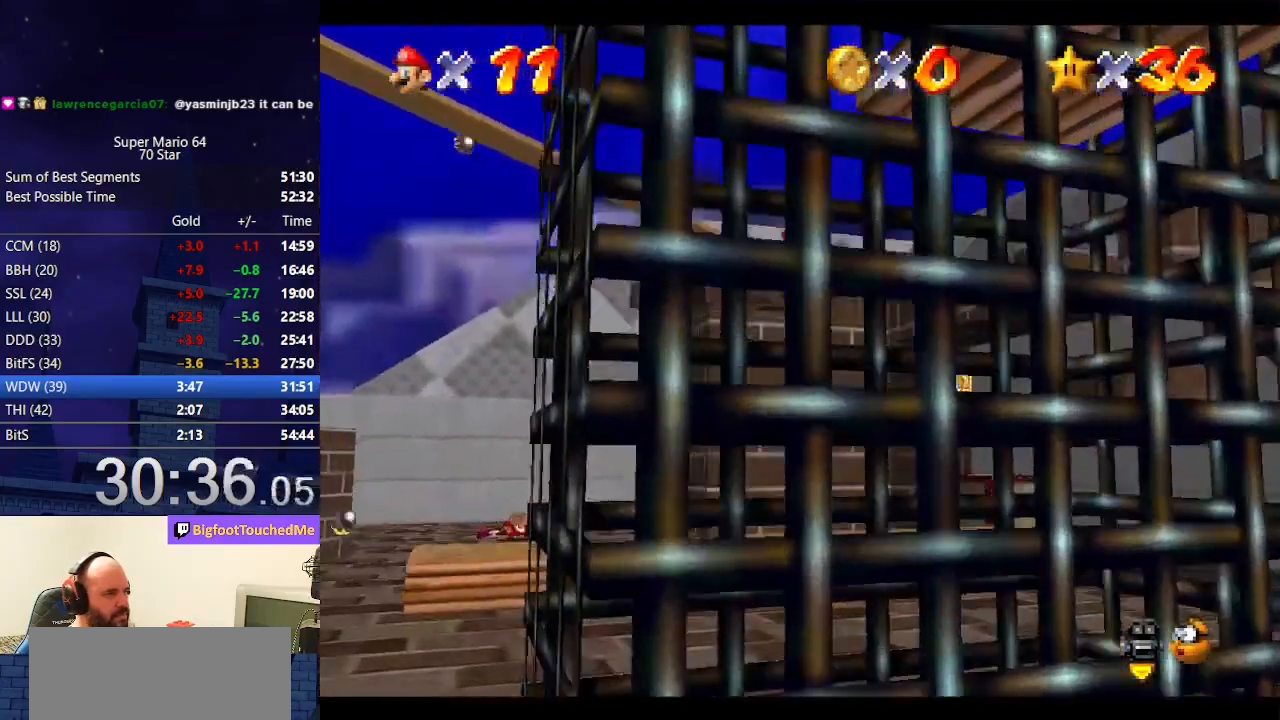
{"buttons": [], "left_stick": "right", "events": [[33, "left_stick", "down"], [67, "A", "down"], [100, "left_stick", "down-right"], [500, "A", "up"], [500, "left_stick", "right"]]}
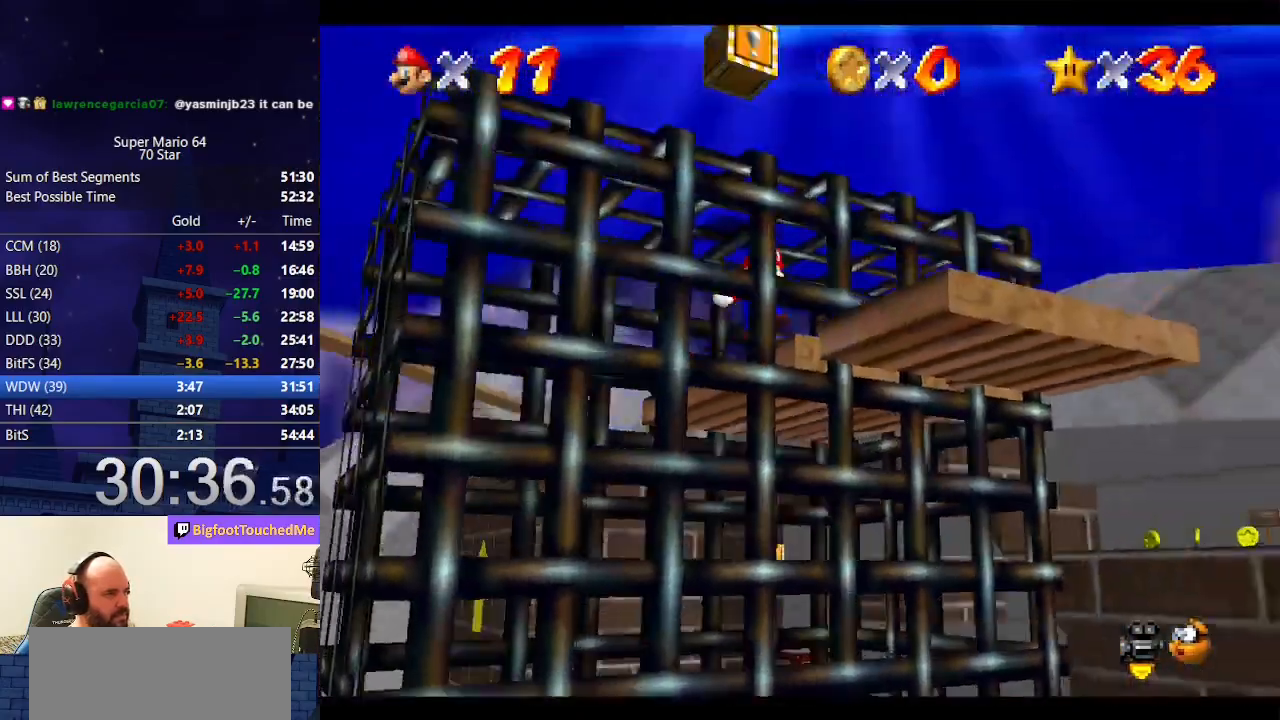
{"buttons": [], "left_stick": "up-right", "events": [[33, "left_stick", "up-right"], [100, "A", "down"], [500, "A", "up"]]}
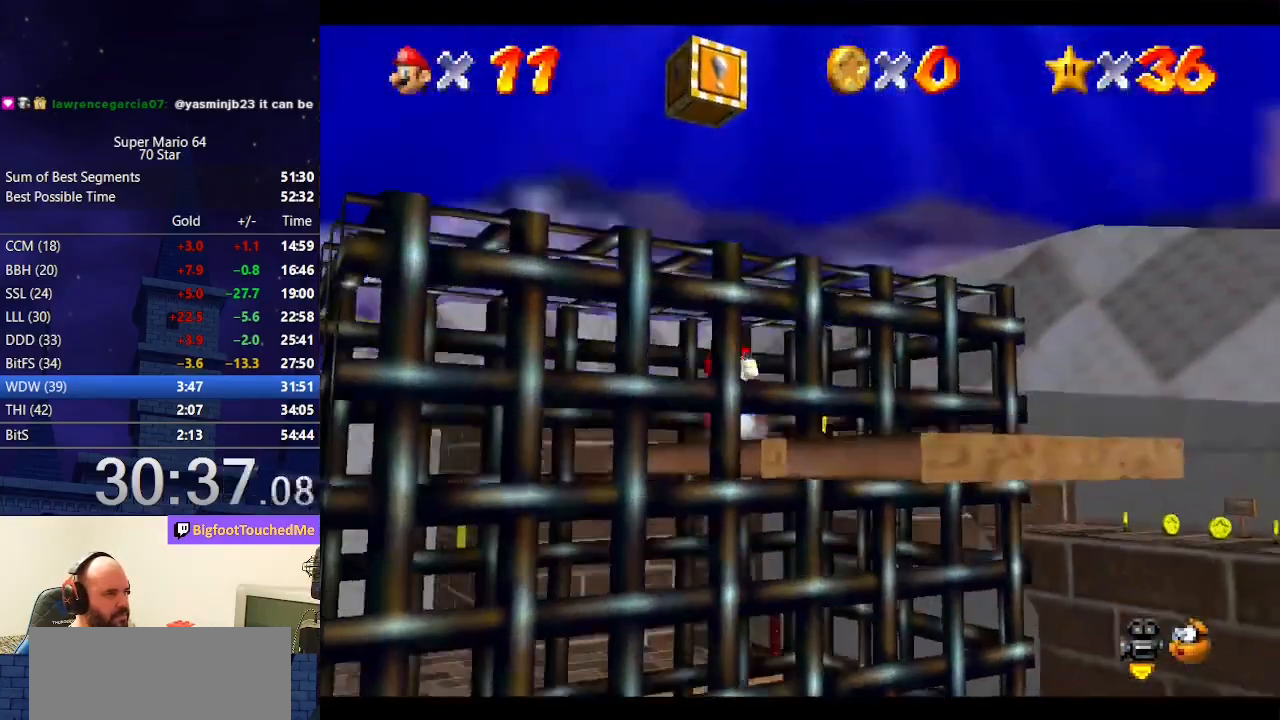
{"buttons": ["A", "B"], "left_stick": "up-right", "events": [[367, "A", "down"], [433, "B", "down"]]}
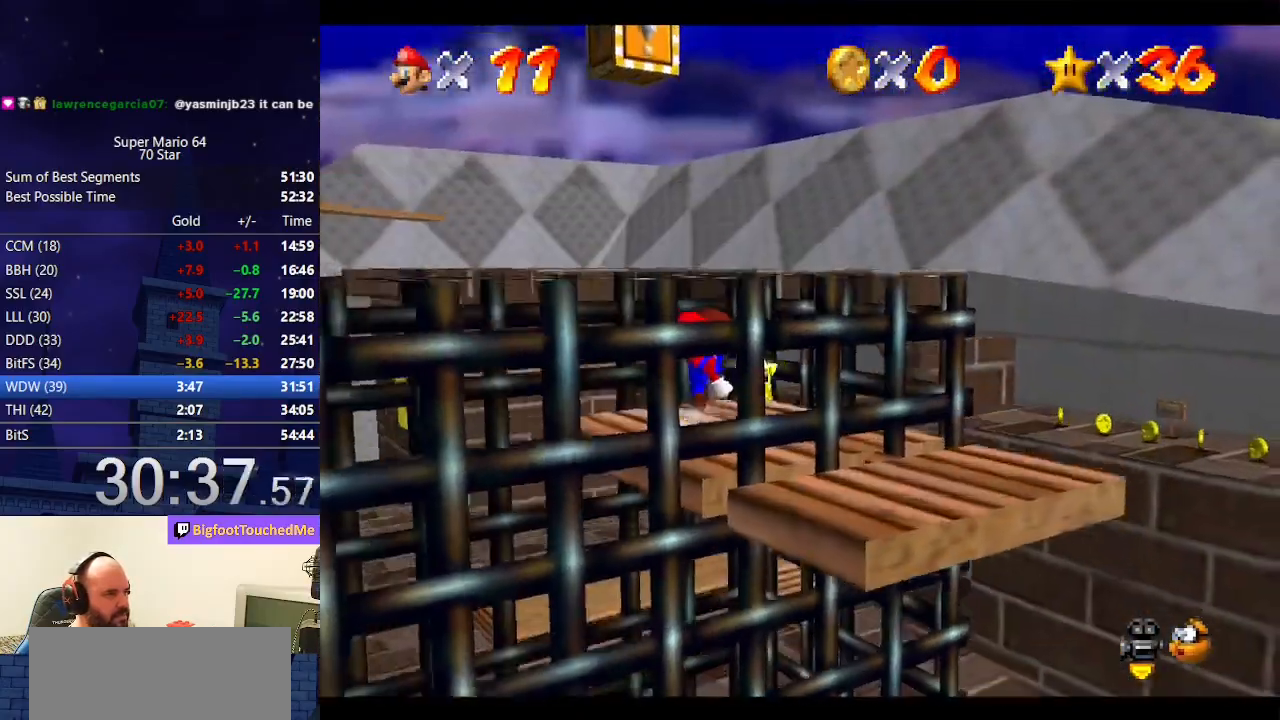
{"buttons": [], "left_stick": "center", "events": [[67, "B", "up"], [100, "A", "up"], [500, "left_stick", "center"]]}